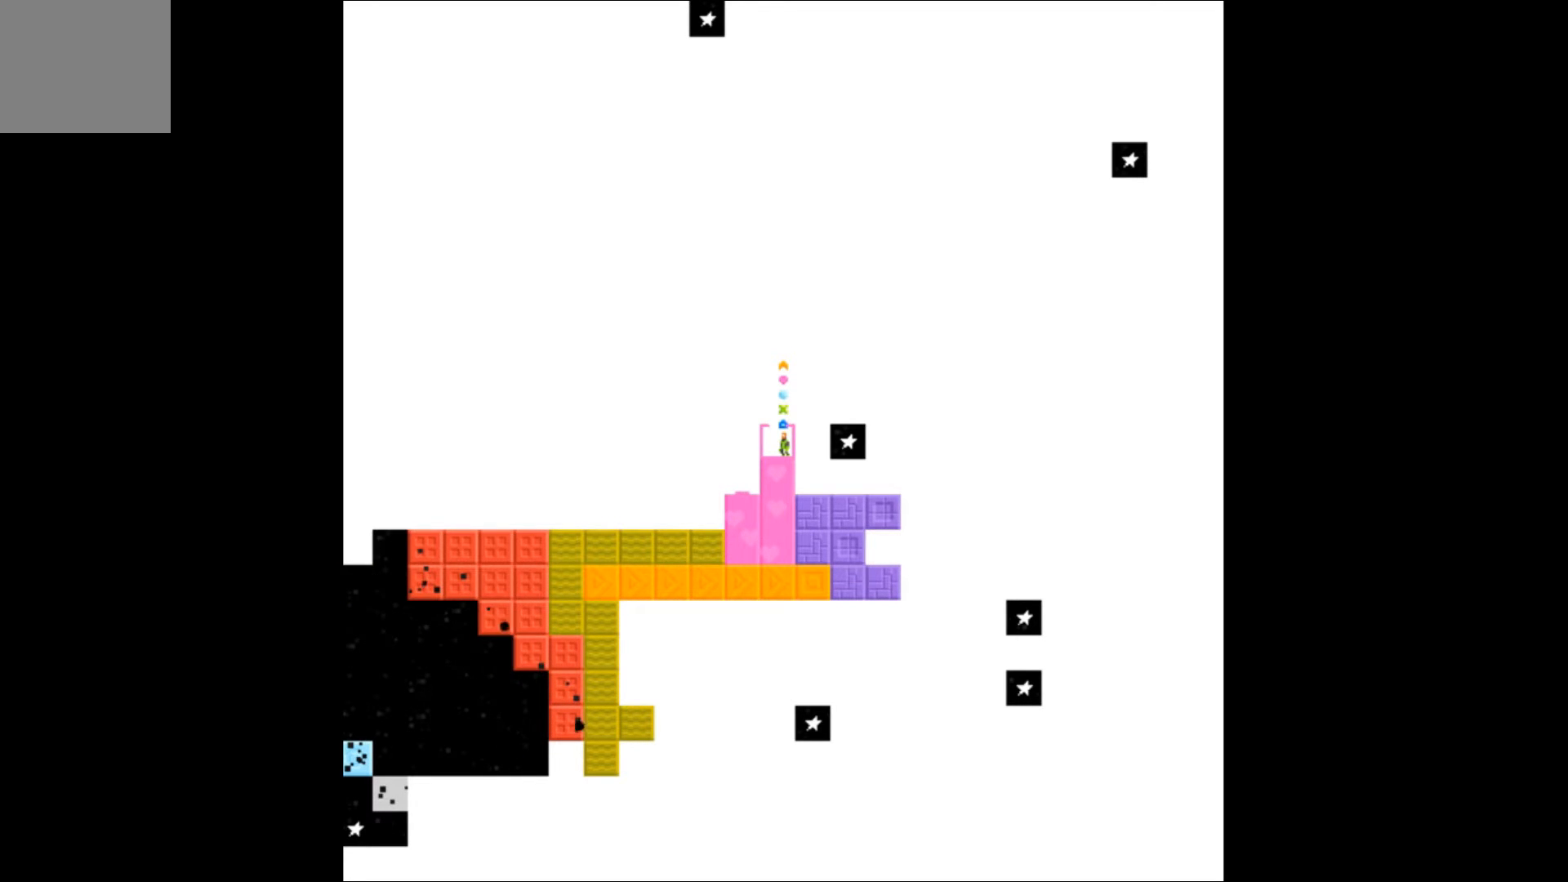
Gameplay with a controller (Xbox layout); each line is a JSON object with the inputs held at the frame after it. "events" lists button and stick changes between this image and that frame as [ms after this image, input, new state], when the widget could be followed in between. Not read: left_stick right_stick.
{"buttons": [], "events": [[33, "A", "down"], [500, "A", "up"]]}
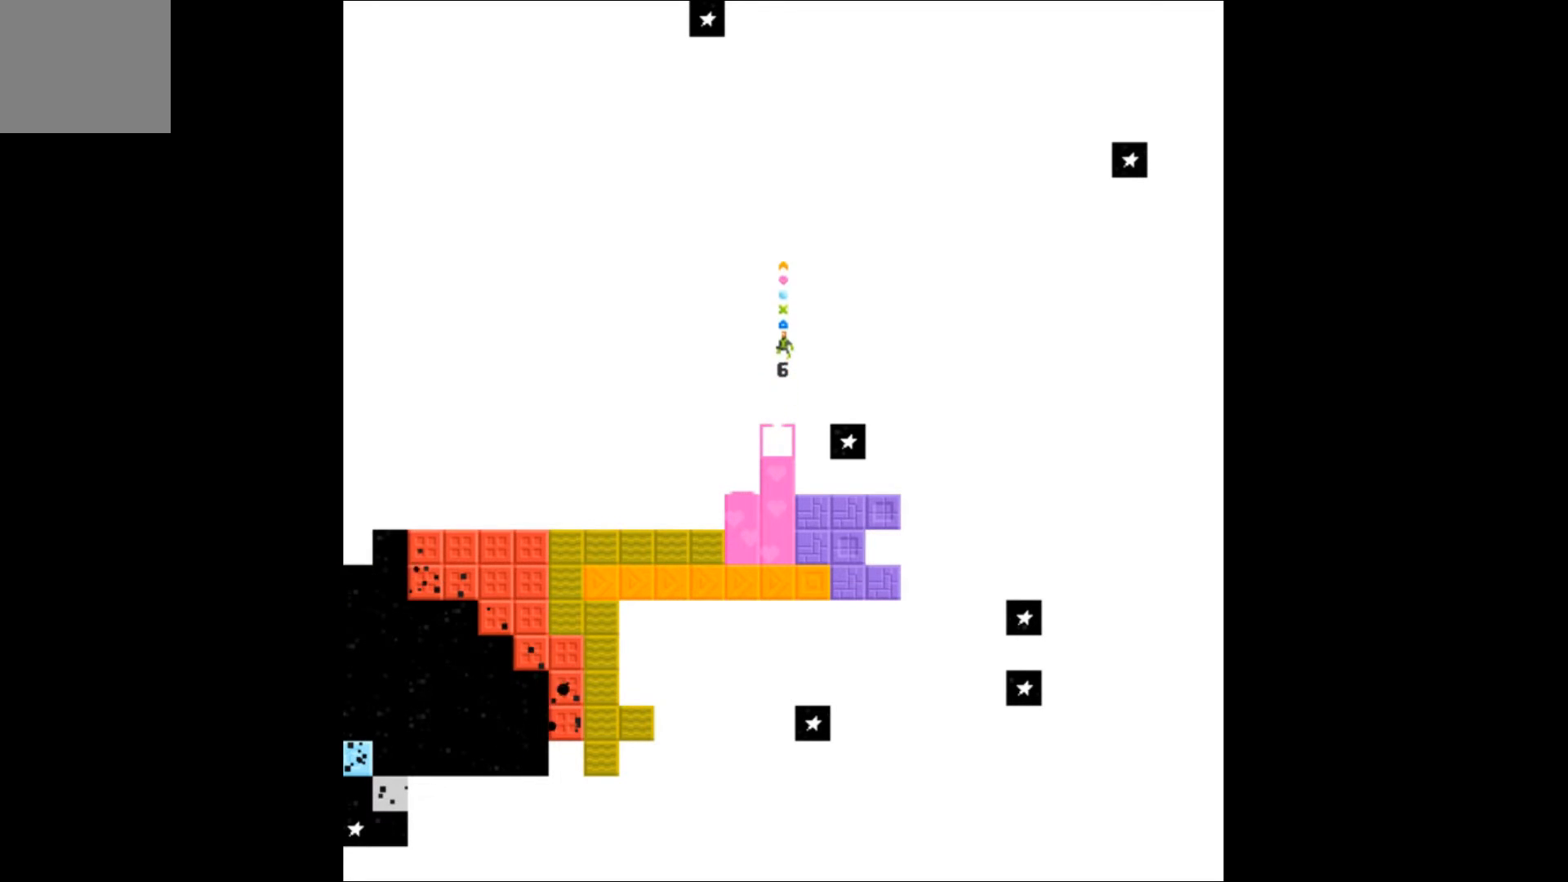
{"buttons": [], "events": [[133, "DPAD_LEFT", "down"], [267, "DPAD_LEFT", "up"]]}
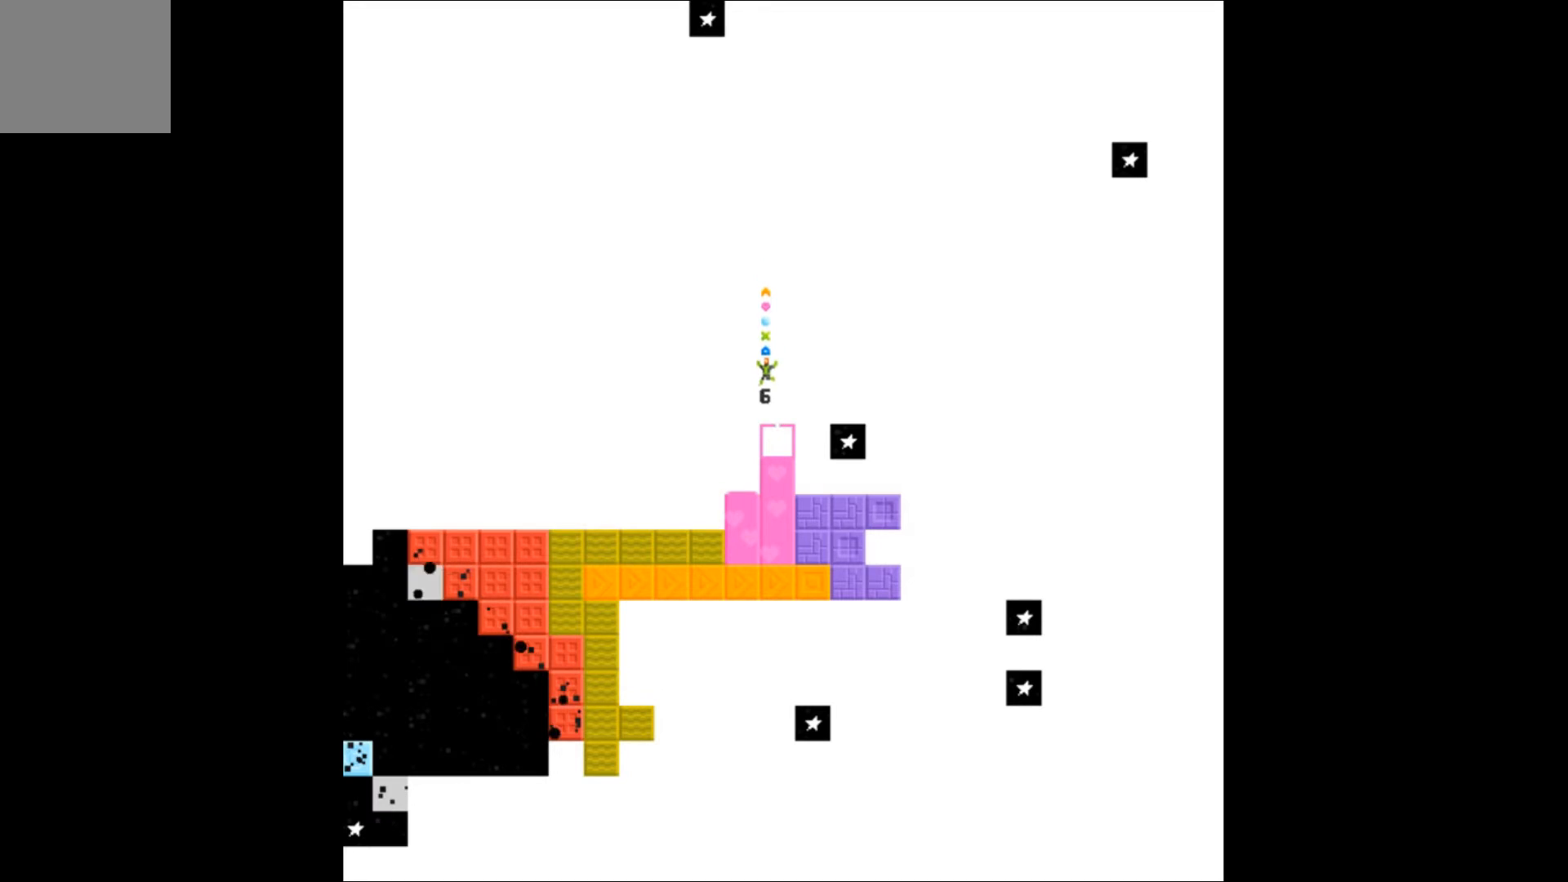
{"buttons": [], "events": []}
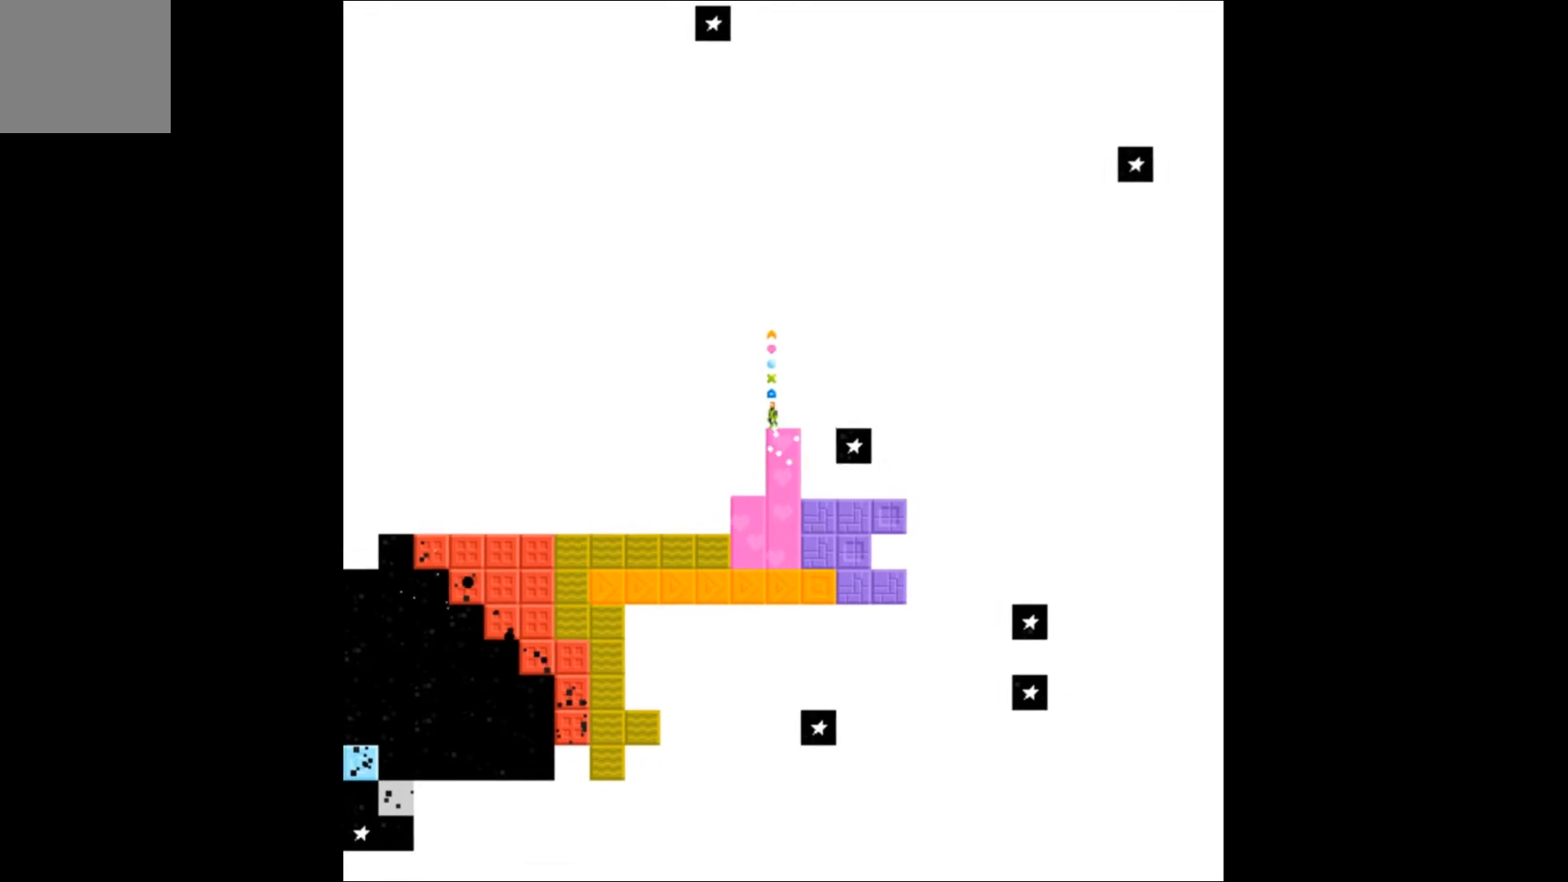
{"buttons": [], "events": [[167, "DPAD_RIGHT", "down"], [233, "DPAD_RIGHT", "up"]]}